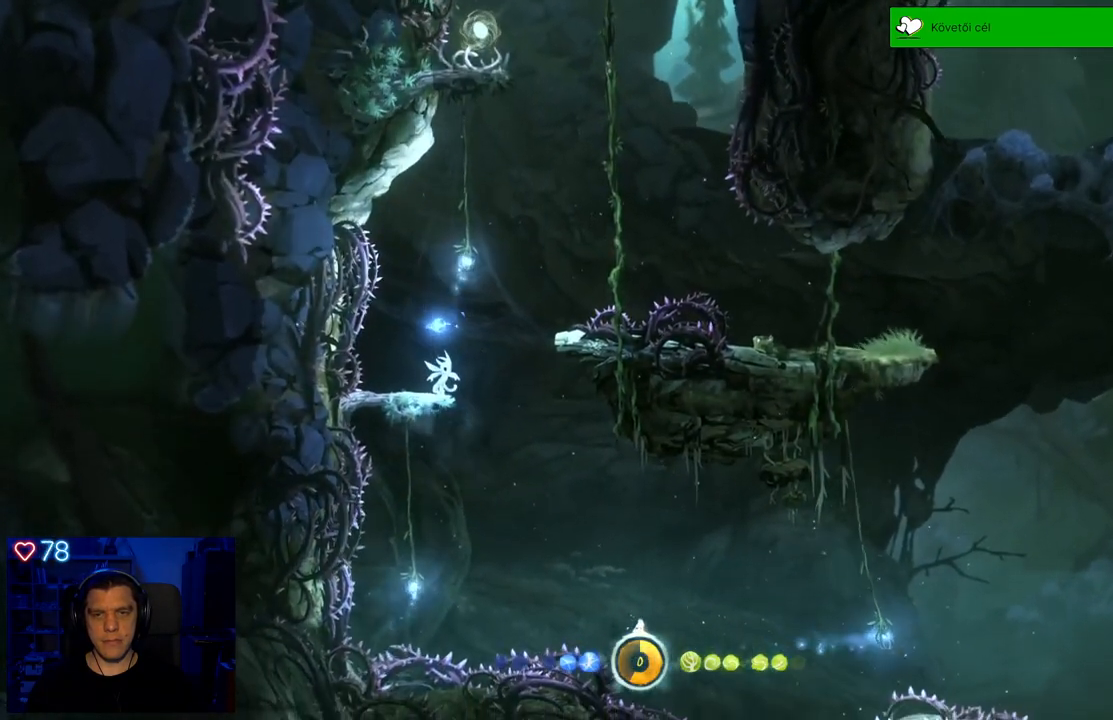
Gameplay with a controller (Xbox layout); each line is a JSON object with the inputs held at the frame after it. "events" lists button and stick changes between this image and that frame as [ms after this image, input, new state], when the widget could be followed in between. Not read: L3.
{"buttons": [], "left_stick": "center", "right_stick": "center", "events": []}
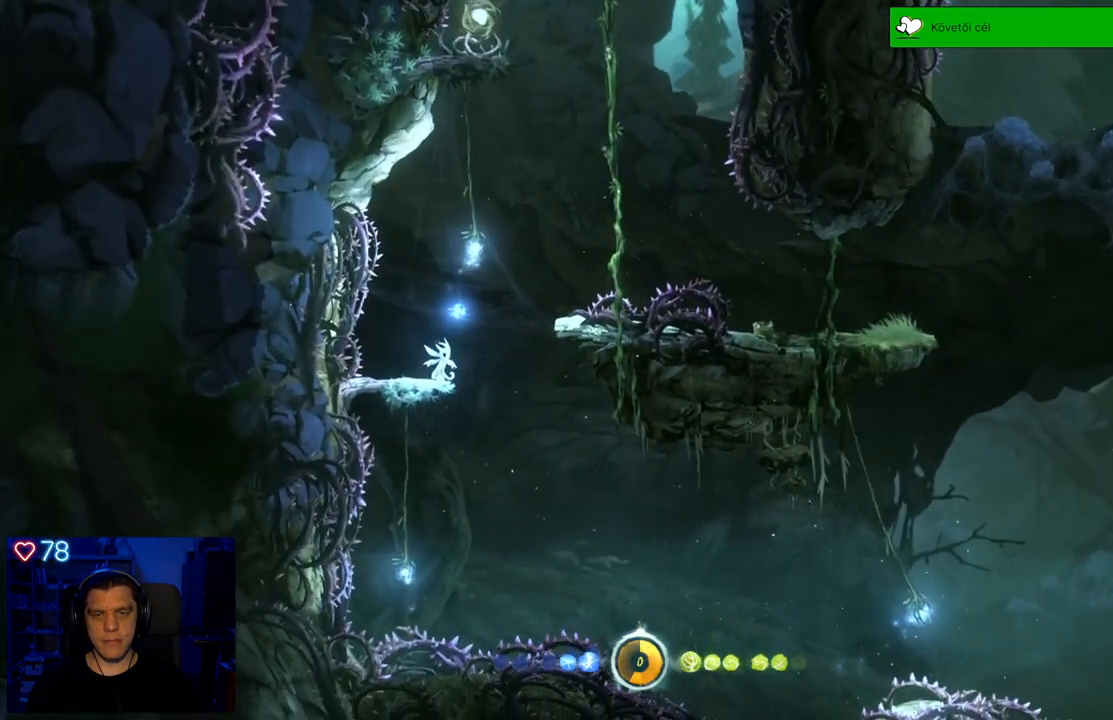
{"buttons": [], "left_stick": "center", "right_stick": "center", "events": []}
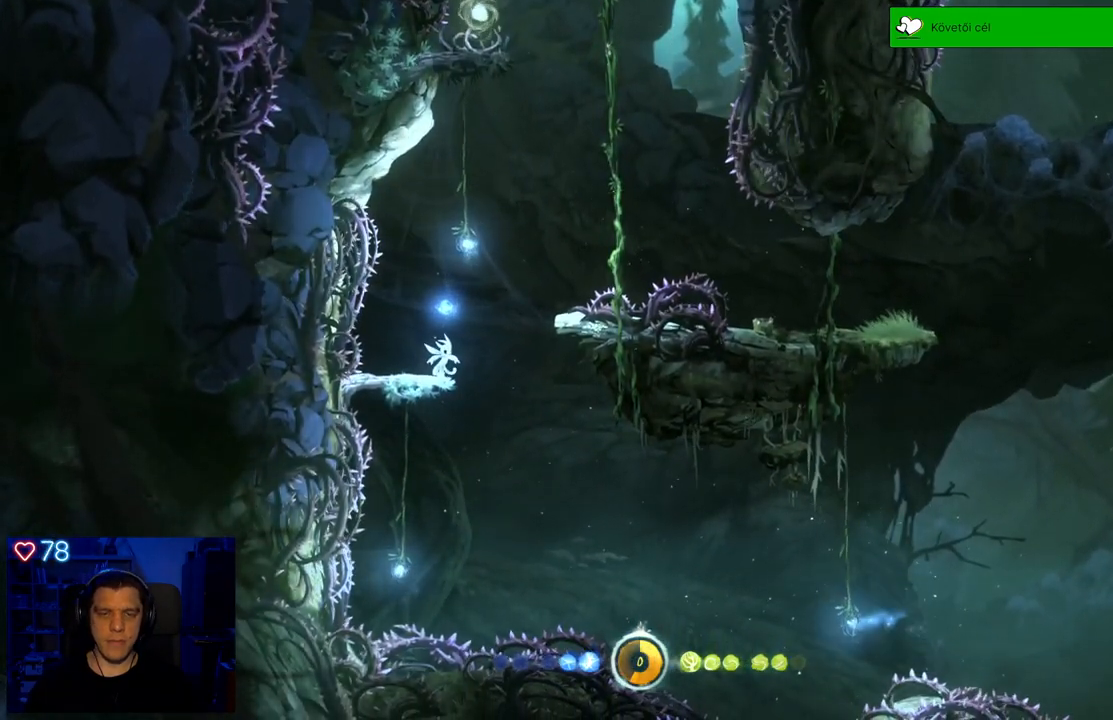
{"buttons": [], "left_stick": "center", "right_stick": "center", "events": []}
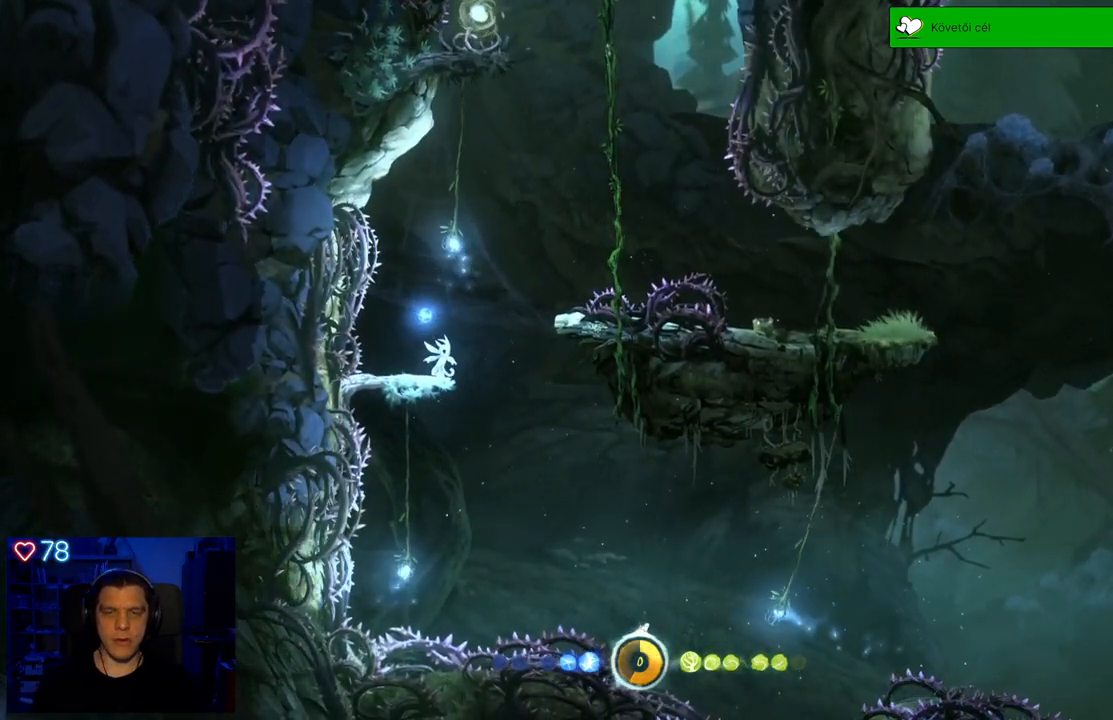
{"buttons": [], "left_stick": "center", "right_stick": "center", "events": []}
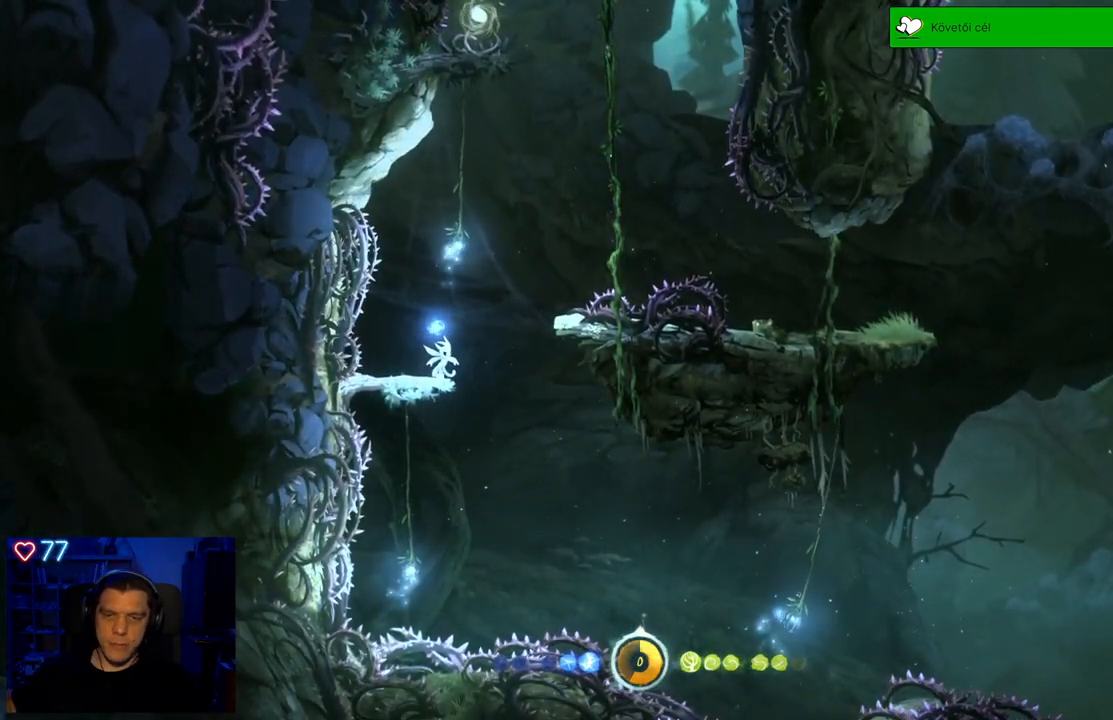
{"buttons": [], "left_stick": "center", "right_stick": "center", "events": []}
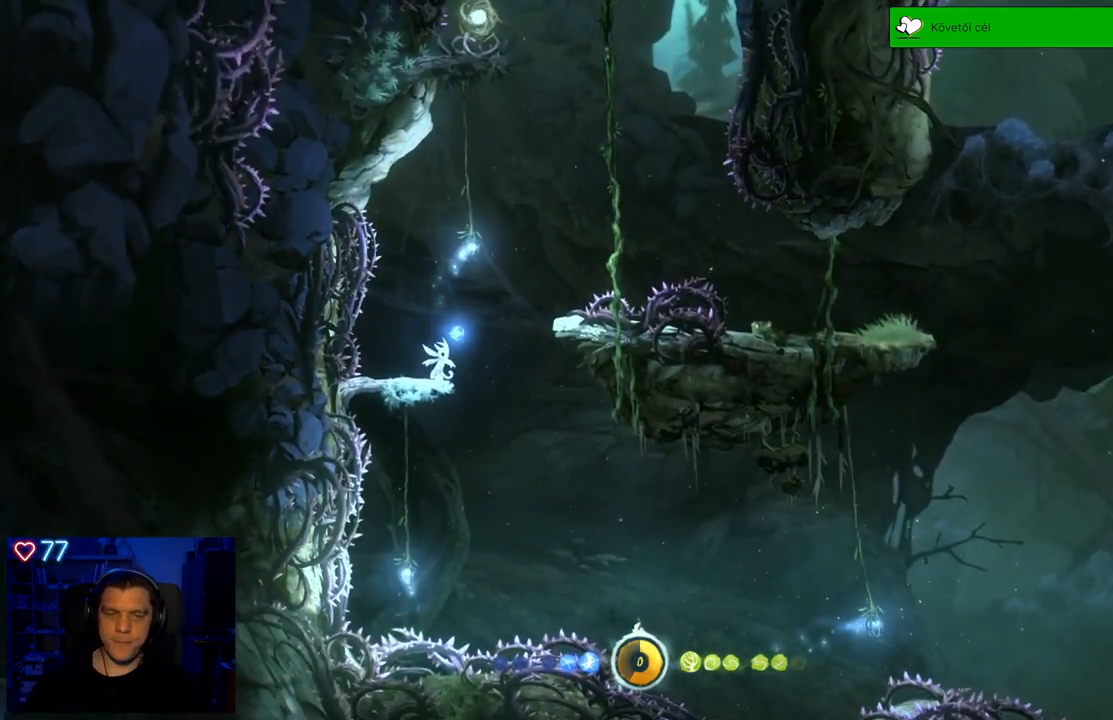
{"buttons": [], "left_stick": "center", "right_stick": "center", "events": []}
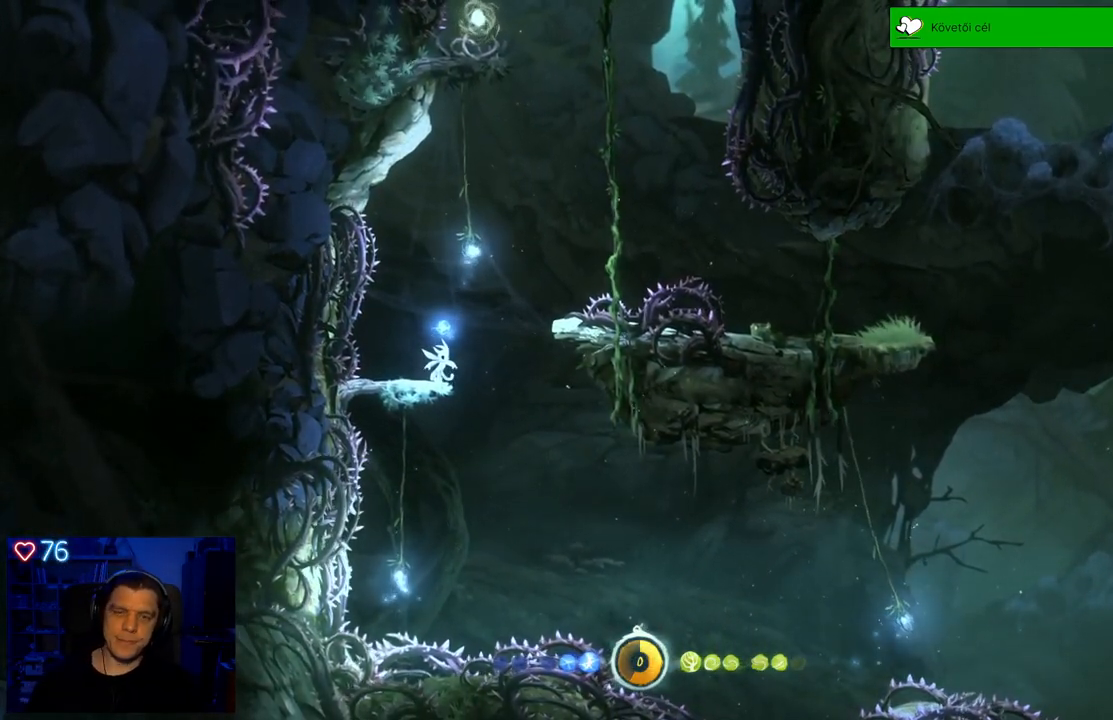
{"buttons": [], "left_stick": "center", "right_stick": "center", "events": []}
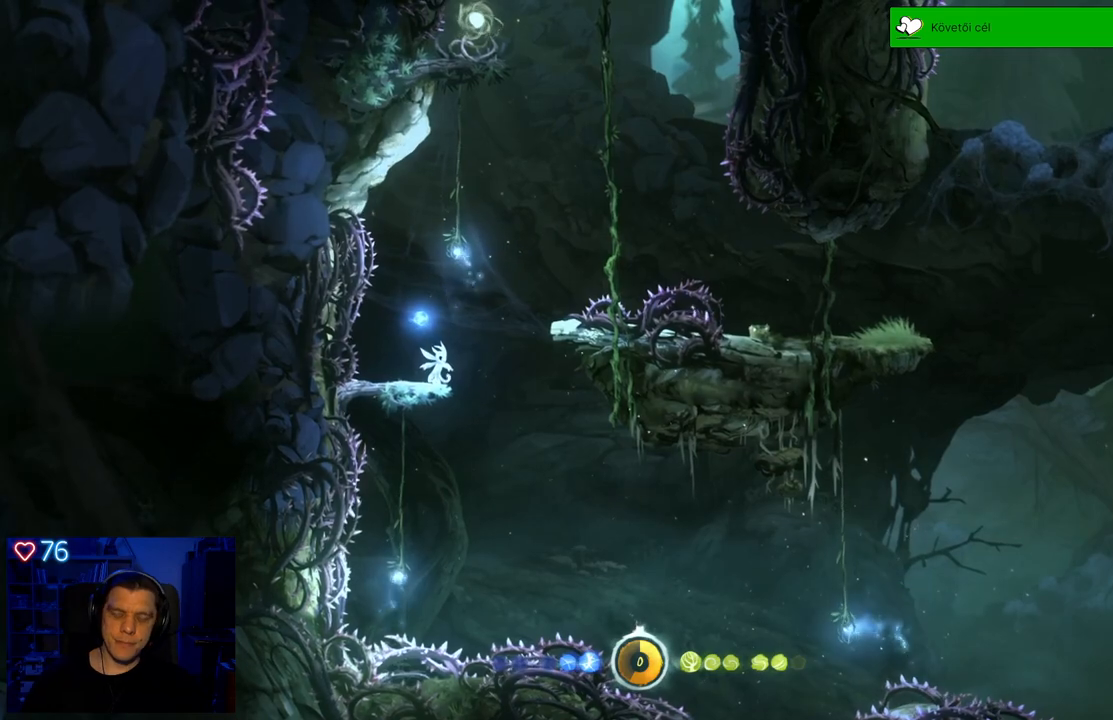
{"buttons": [], "left_stick": "center", "right_stick": "center", "events": []}
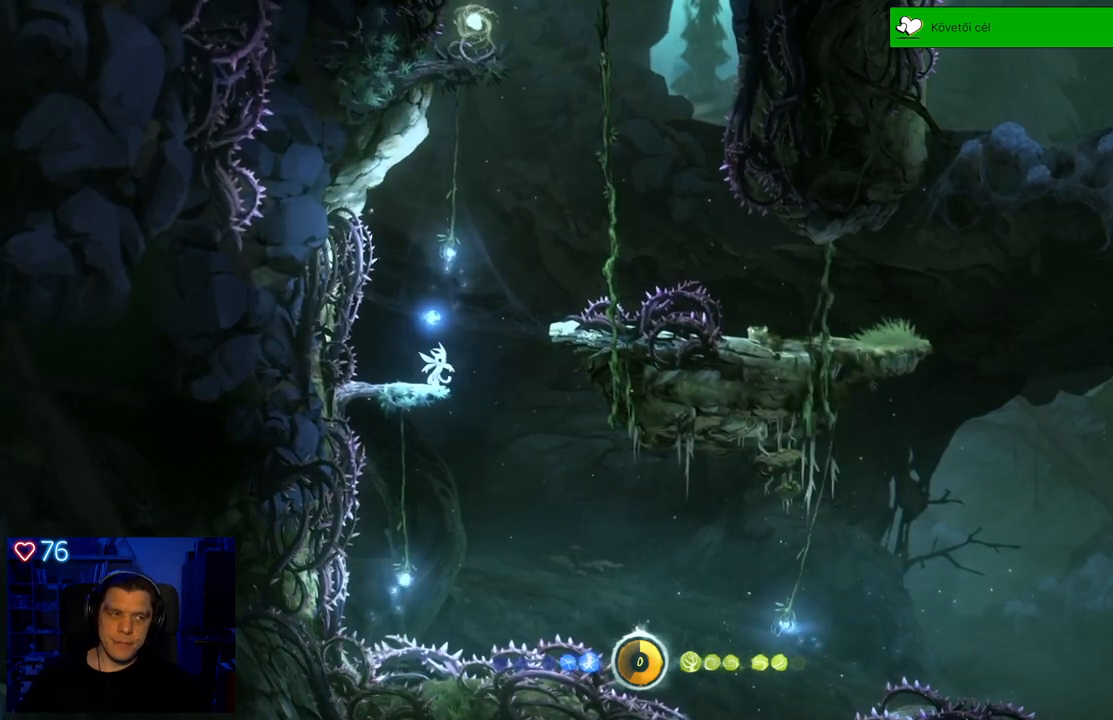
{"buttons": [], "left_stick": "center", "right_stick": "center", "events": [[300, "left_stick", "left"], [467, "left_stick", "center"]]}
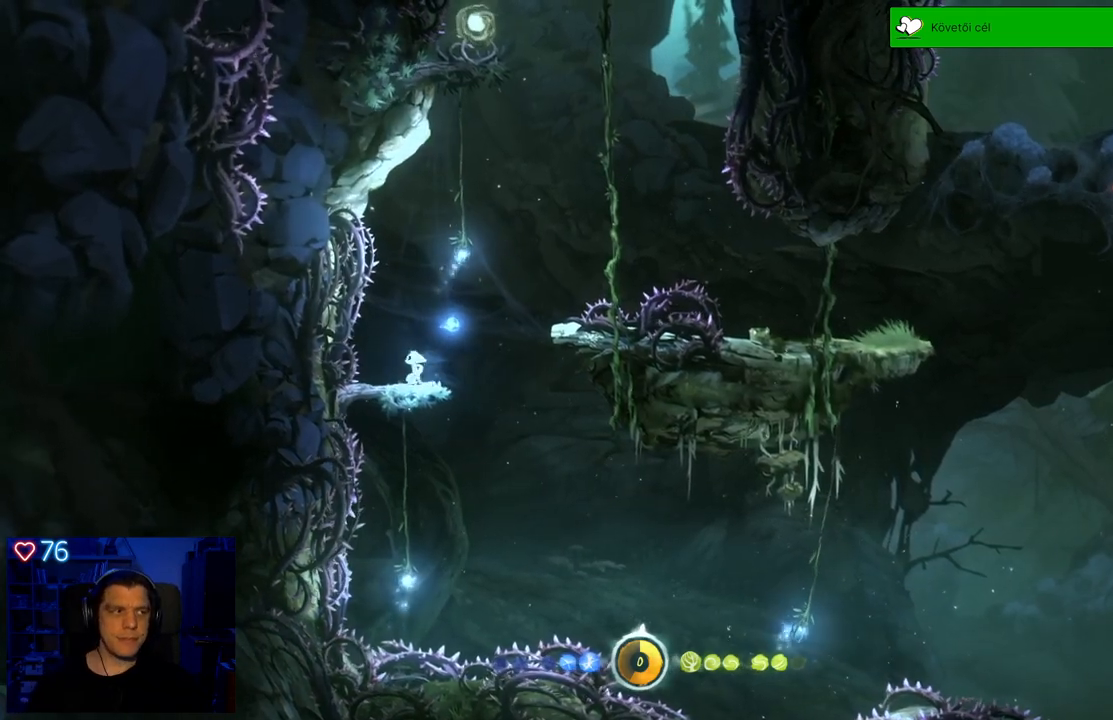
{"buttons": ["A"], "left_stick": "center", "right_stick": "center", "events": [[167, "left_stick", "up-right"], [300, "left_stick", "center"], [483, "A", "down"]]}
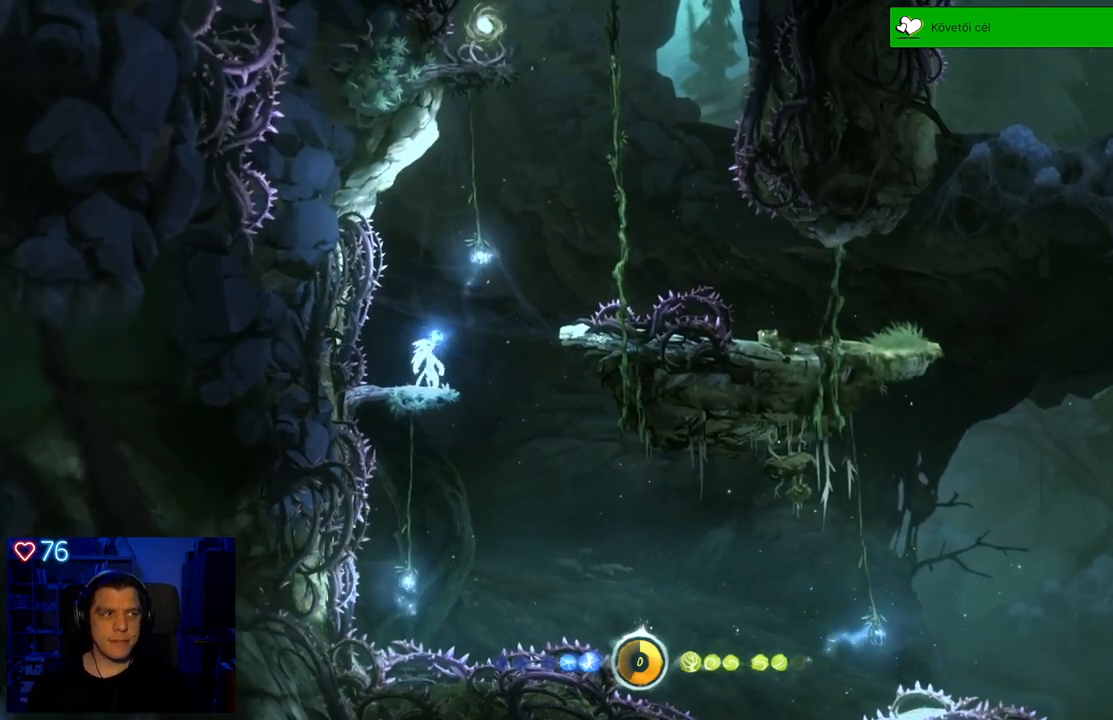
{"buttons": ["Y"], "left_stick": "up-right", "right_stick": "center", "events": [[267, "A", "up"], [367, "Y", "down"], [367, "left_stick", "up-right"]]}
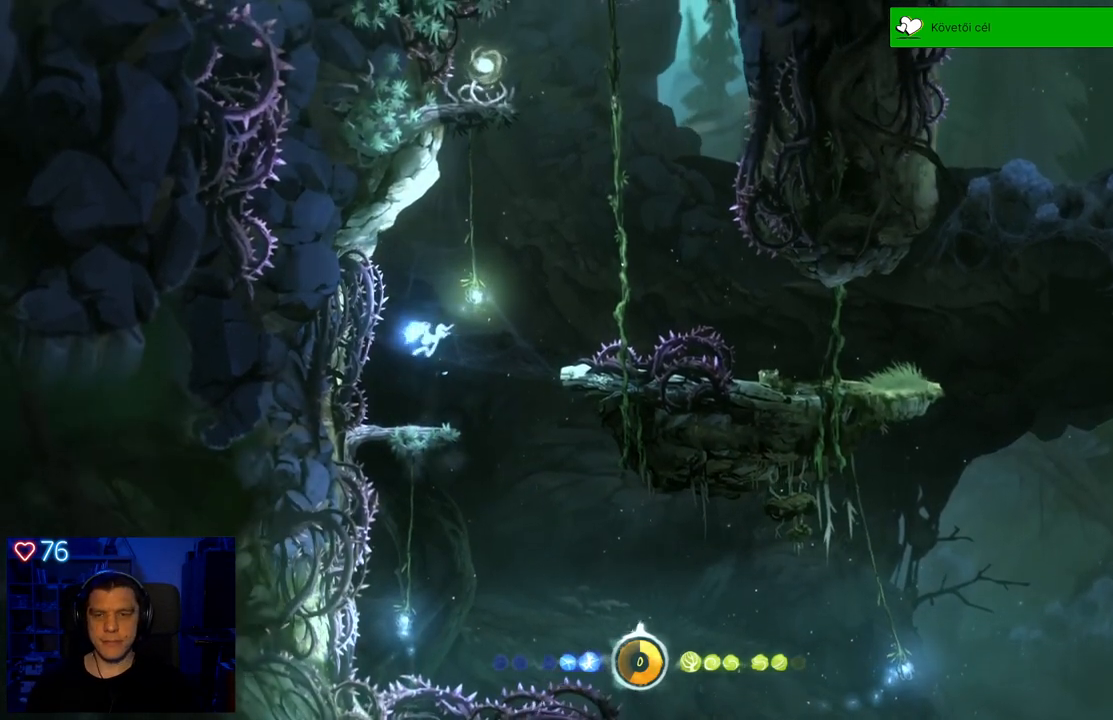
{"buttons": ["Y"], "left_stick": "up-right", "right_stick": "center", "events": []}
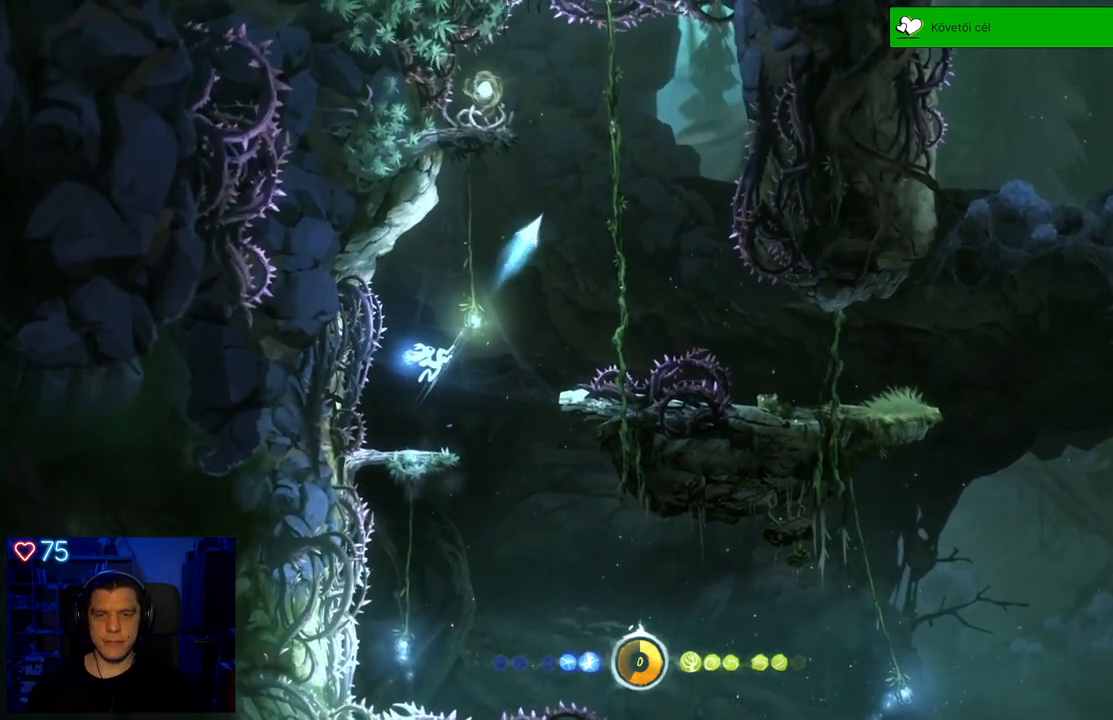
{"buttons": [], "left_stick": "up-right", "right_stick": "center", "events": [[267, "Y", "up"]]}
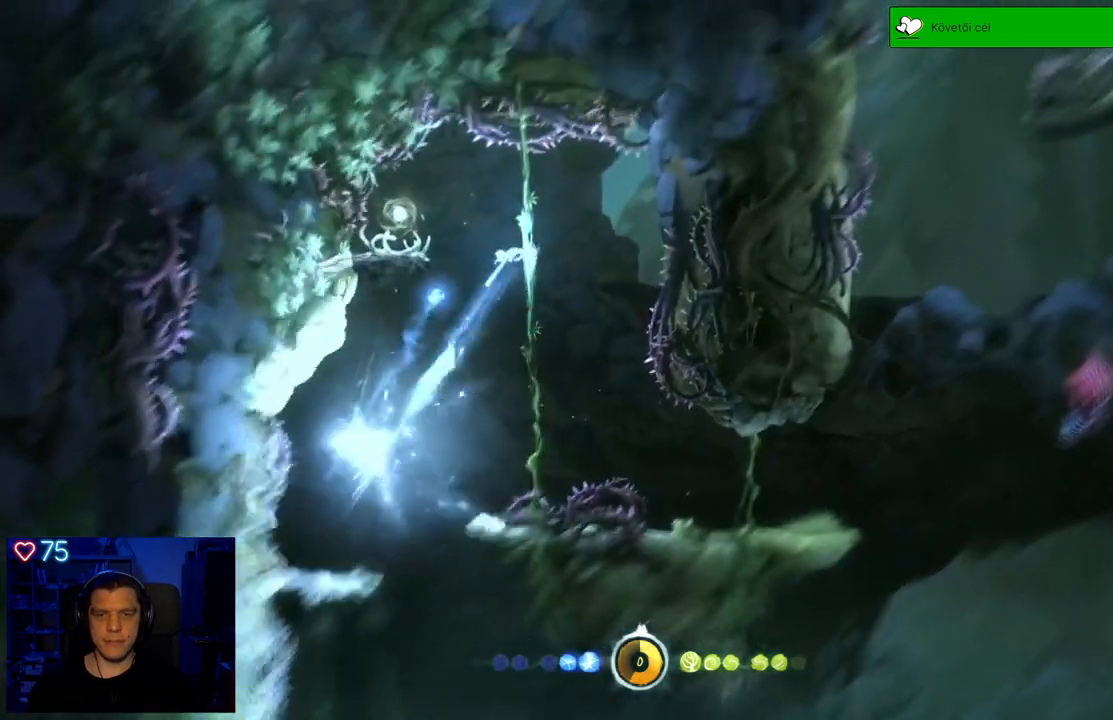
{"buttons": [], "left_stick": "up-right", "right_stick": "center", "events": []}
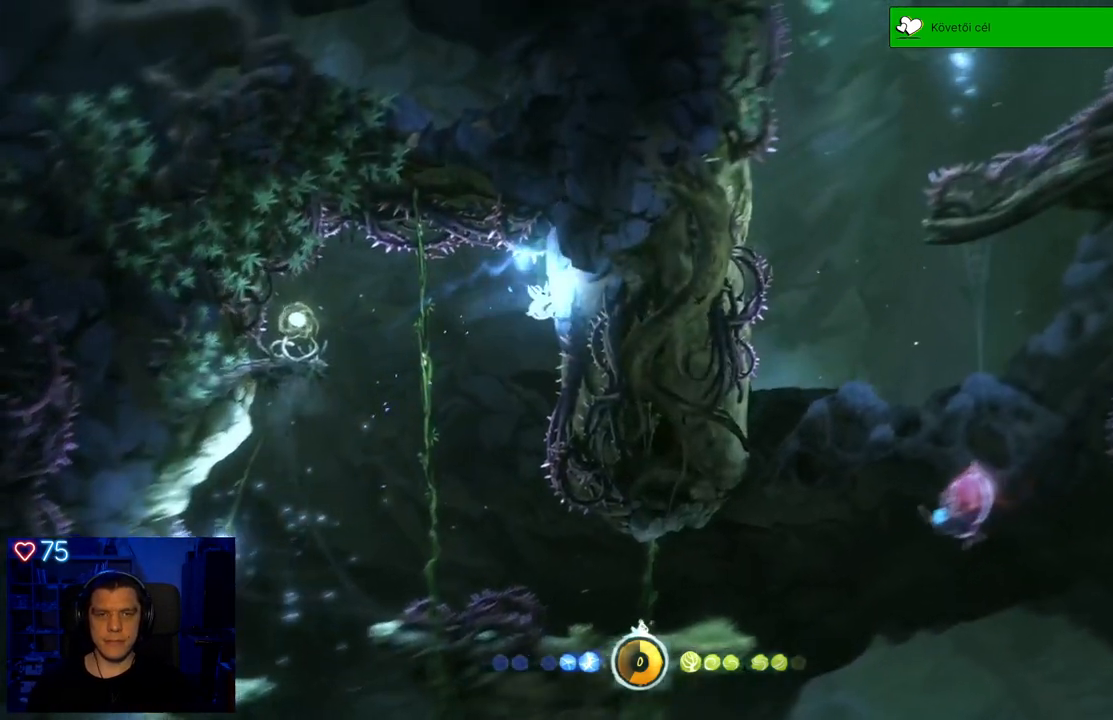
{"buttons": [], "left_stick": "left", "right_stick": "center", "events": [[250, "left_stick", "up"], [283, "A", "down"], [367, "left_stick", "up-left"], [417, "A", "up"], [483, "left_stick", "left"]]}
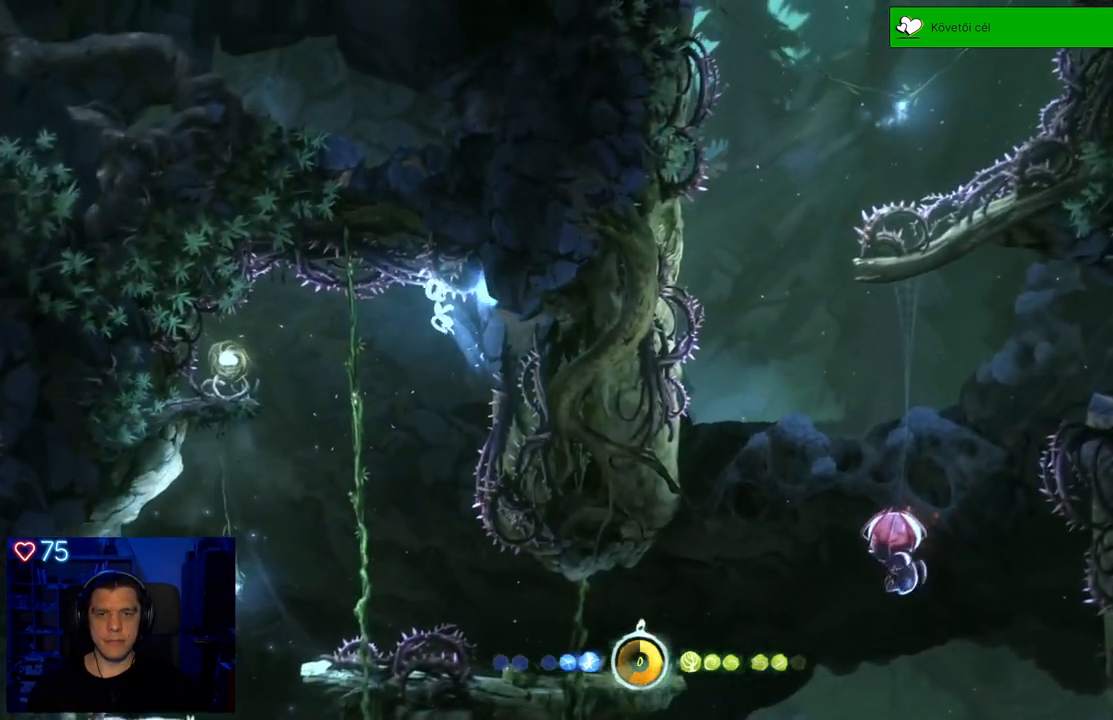
{"buttons": [], "left_stick": "left", "right_stick": "center", "events": []}
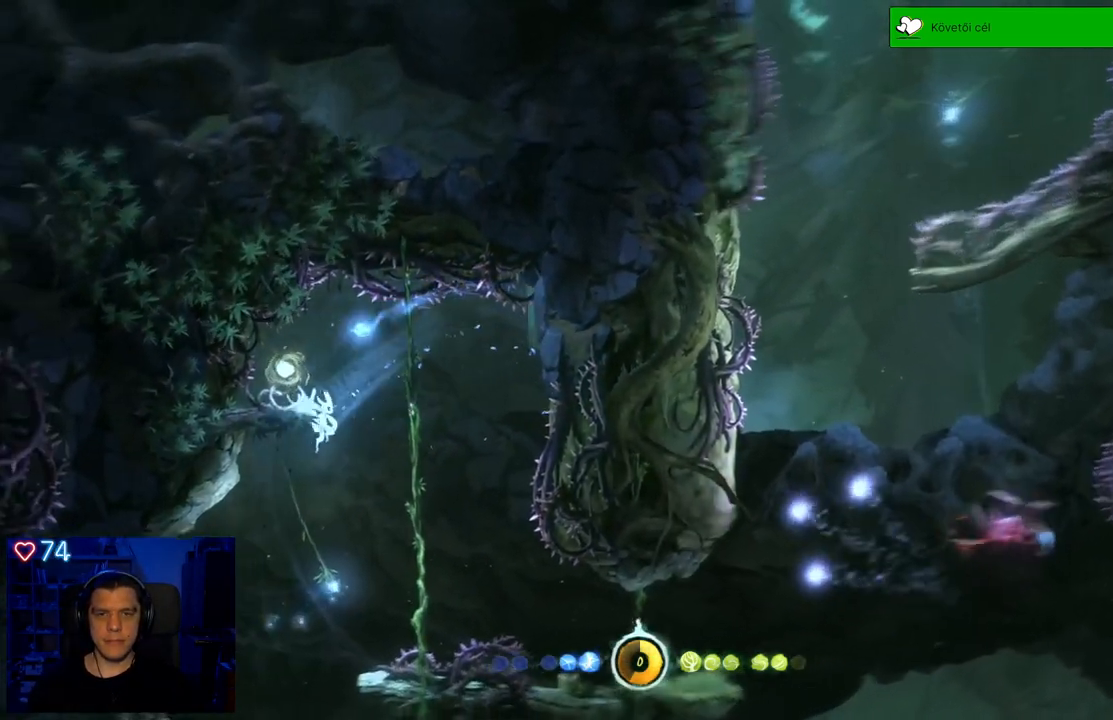
{"buttons": [], "left_stick": "right", "right_stick": "center", "events": [[50, "left_stick", "center"], [350, "left_stick", "right"]]}
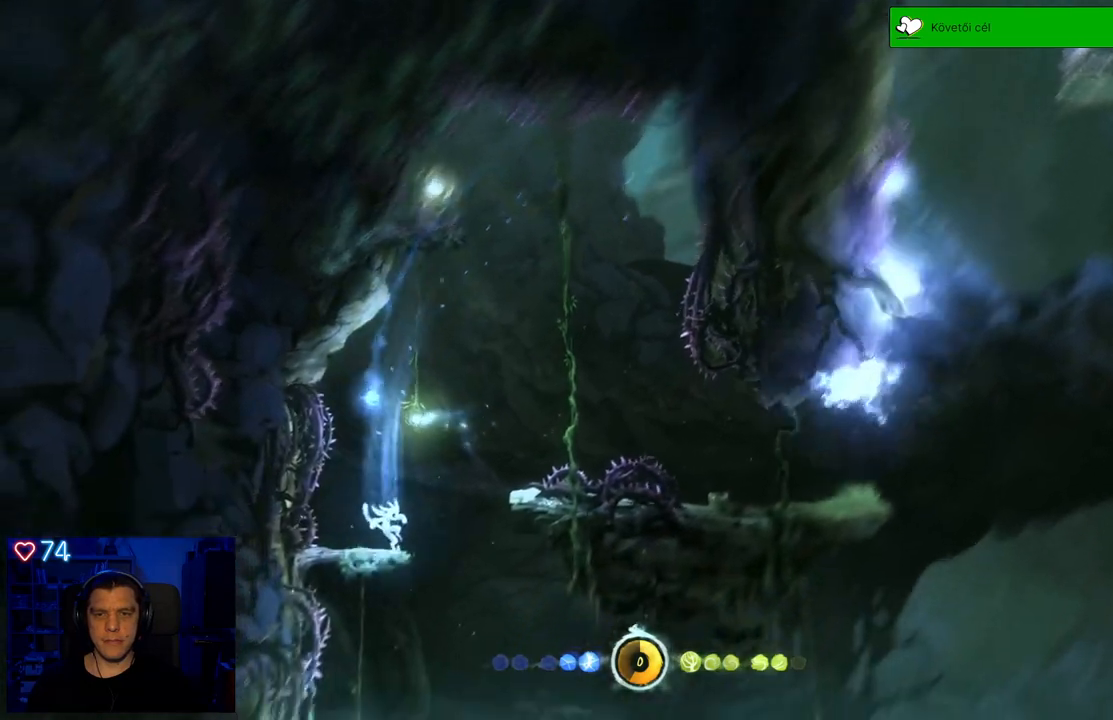
{"buttons": [], "left_stick": "left", "right_stick": "center", "events": [[17, "left_stick", "center"], [217, "left_stick", "left"]]}
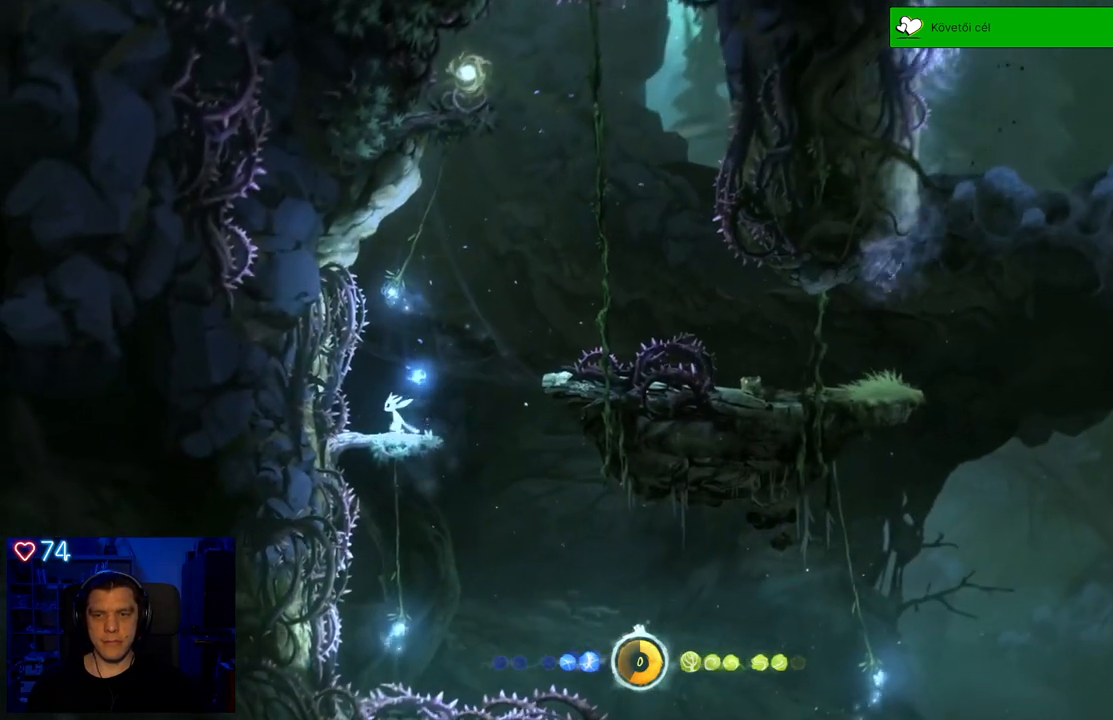
{"buttons": ["A"], "left_stick": "up-right", "right_stick": "center", "events": [[50, "left_stick", "center"], [333, "left_stick", "up-right"], [417, "A", "down"]]}
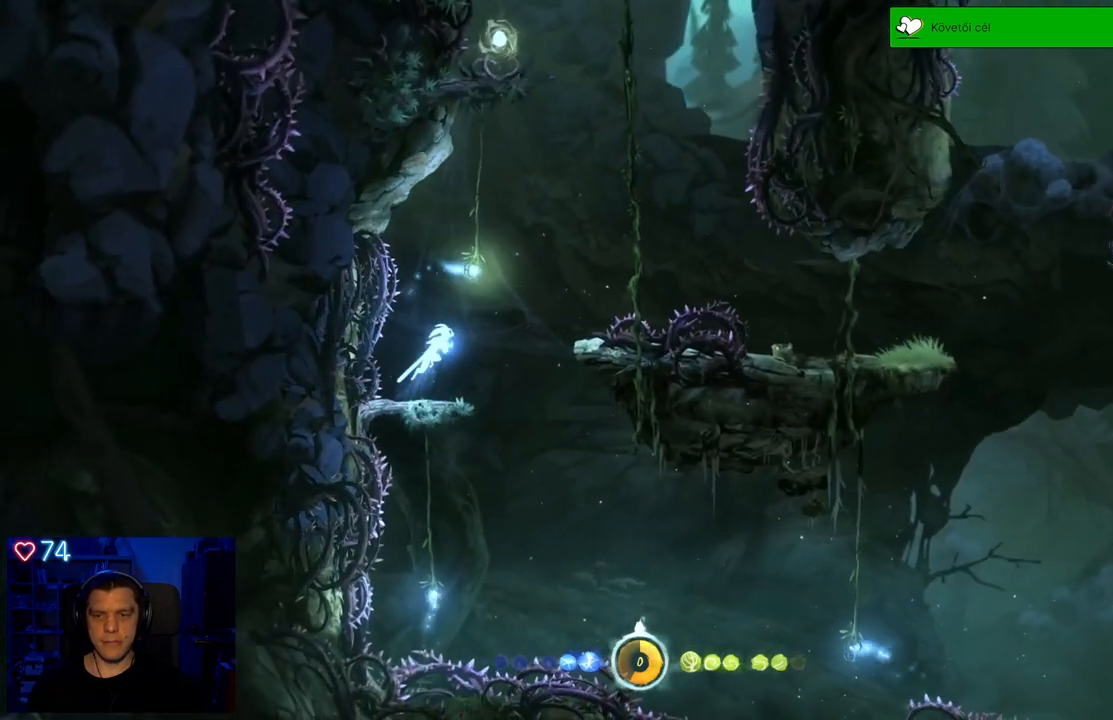
{"buttons": ["Y"], "left_stick": "up-right", "right_stick": "center", "events": [[83, "A", "up"], [200, "Y", "down"]]}
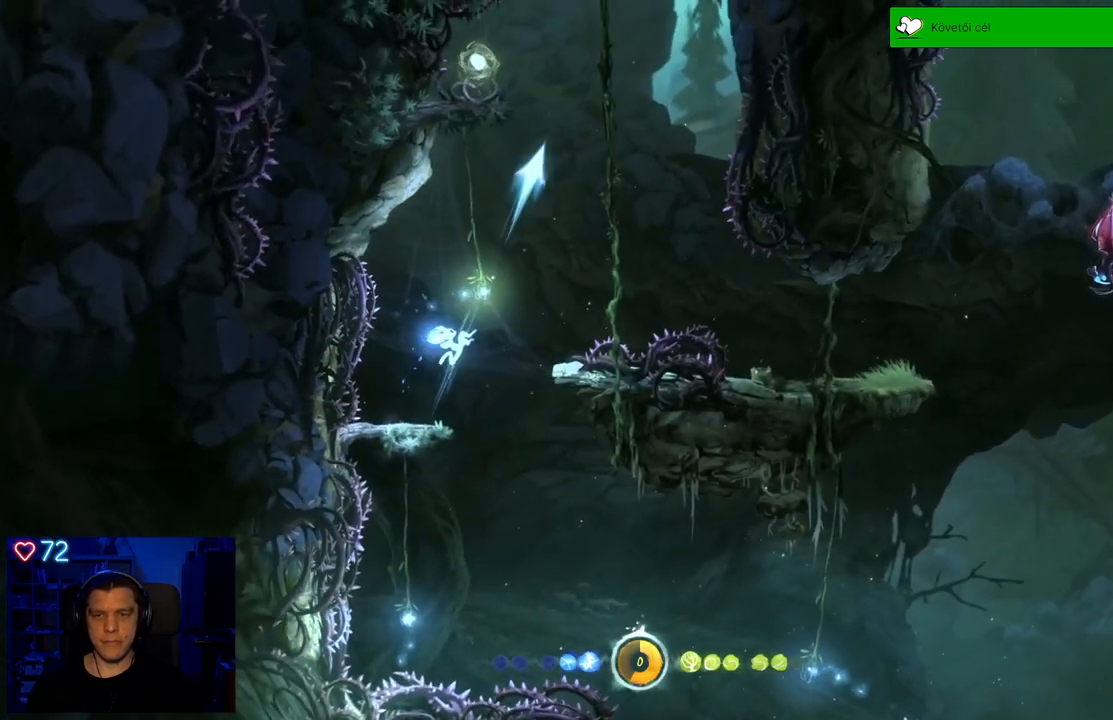
{"buttons": ["Y"], "left_stick": "up-right", "right_stick": "center", "events": []}
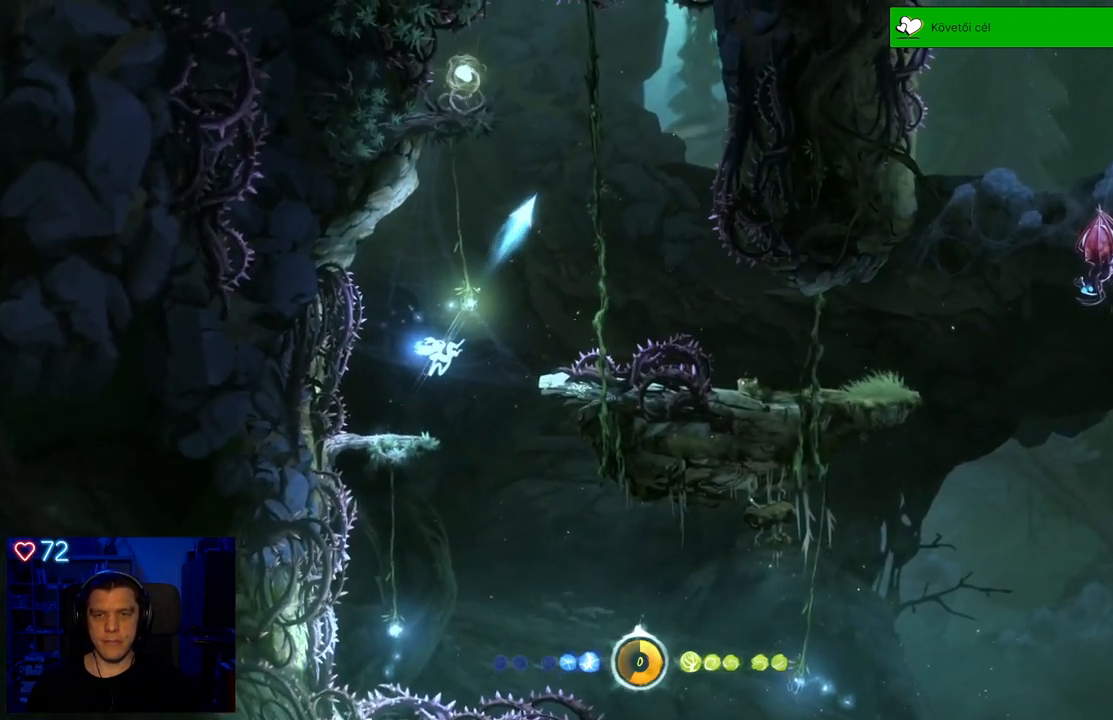
{"buttons": ["Y"], "left_stick": "up-right", "right_stick": "center", "events": []}
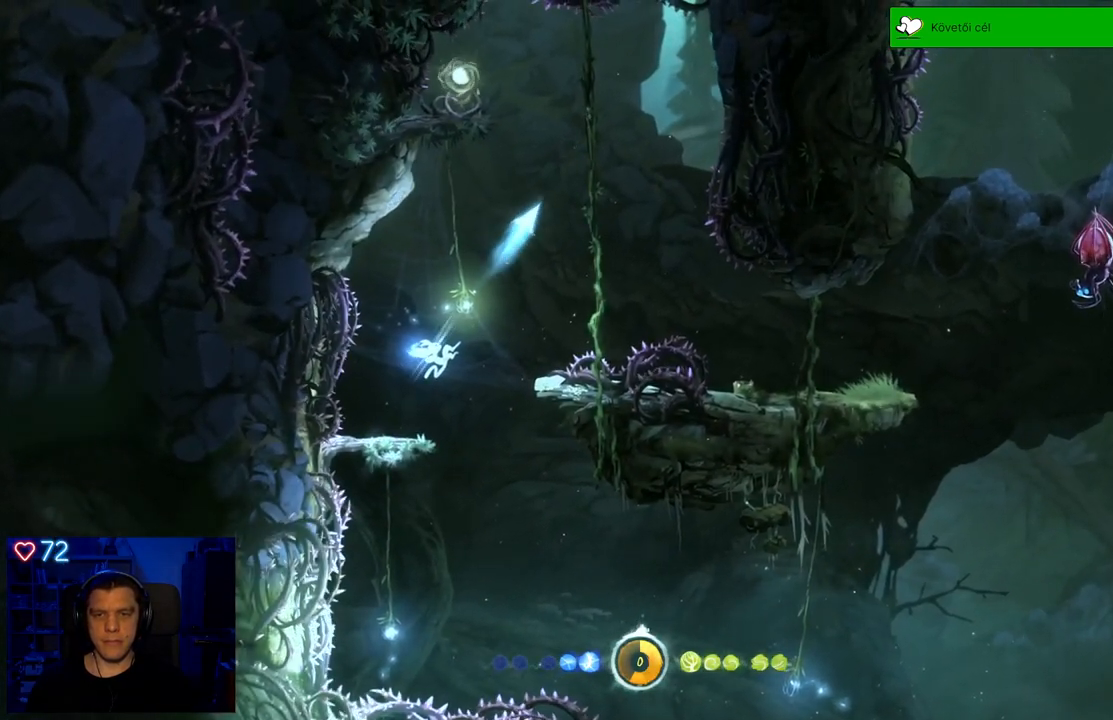
{"buttons": [], "left_stick": "up-right", "right_stick": "center", "events": [[433, "Y", "up"]]}
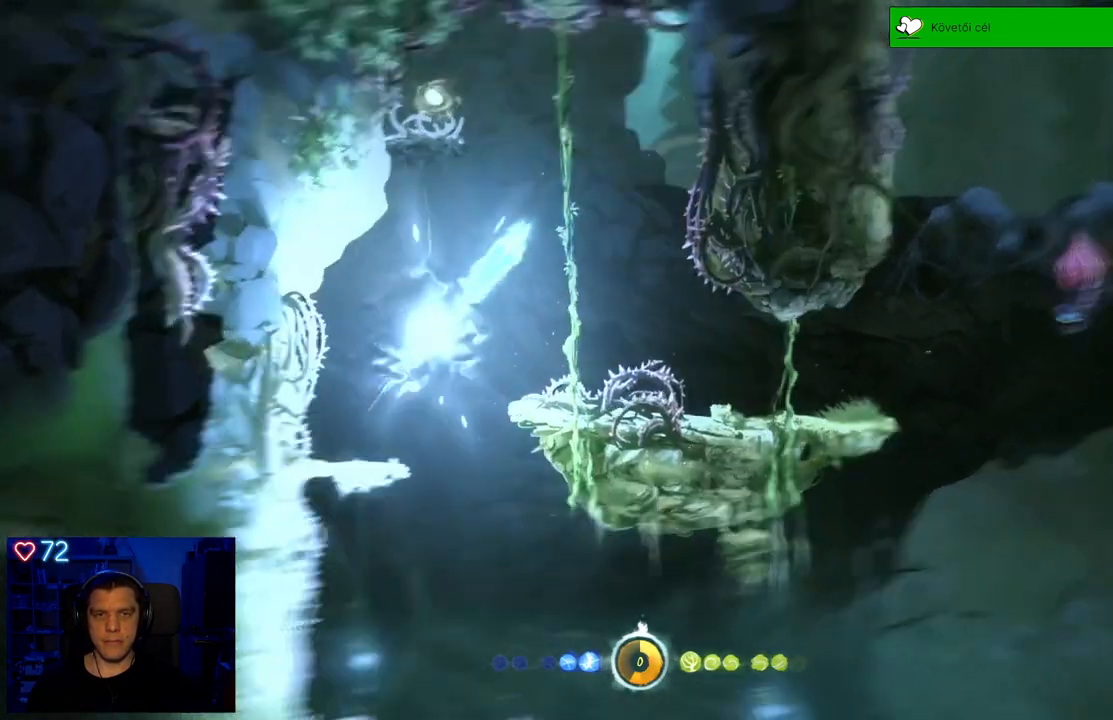
{"buttons": [], "left_stick": "up-right", "right_stick": "center", "events": []}
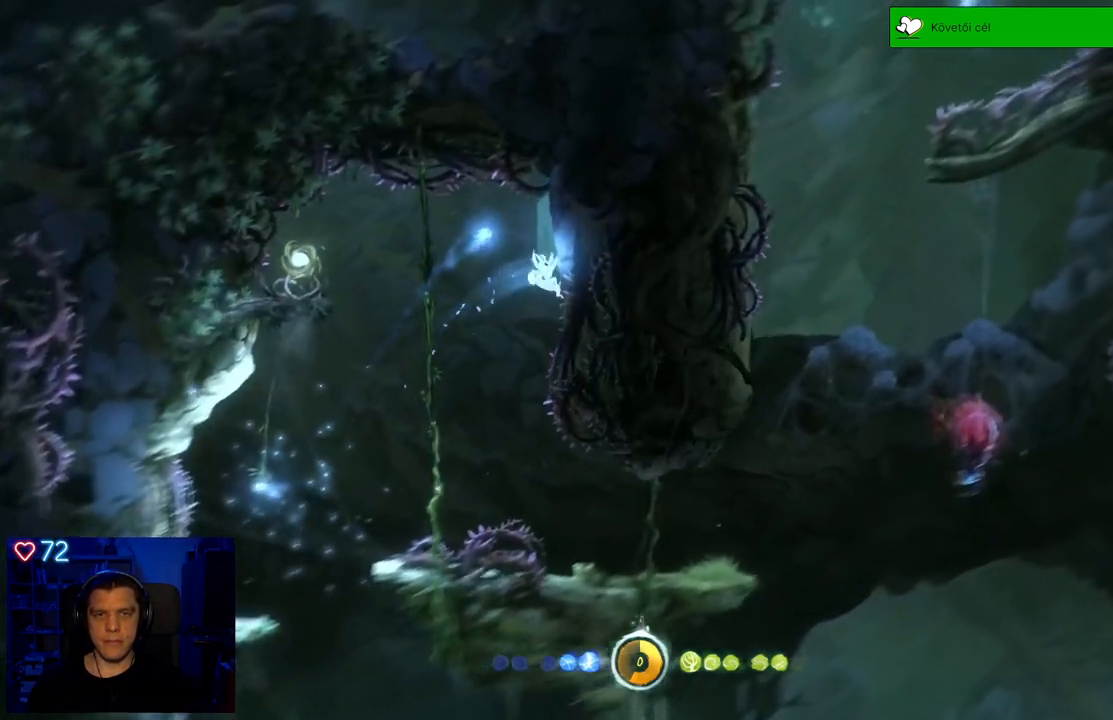
{"buttons": [], "left_stick": "center", "right_stick": "center", "events": [[50, "A", "down"], [167, "A", "up"], [400, "left_stick", "center"]]}
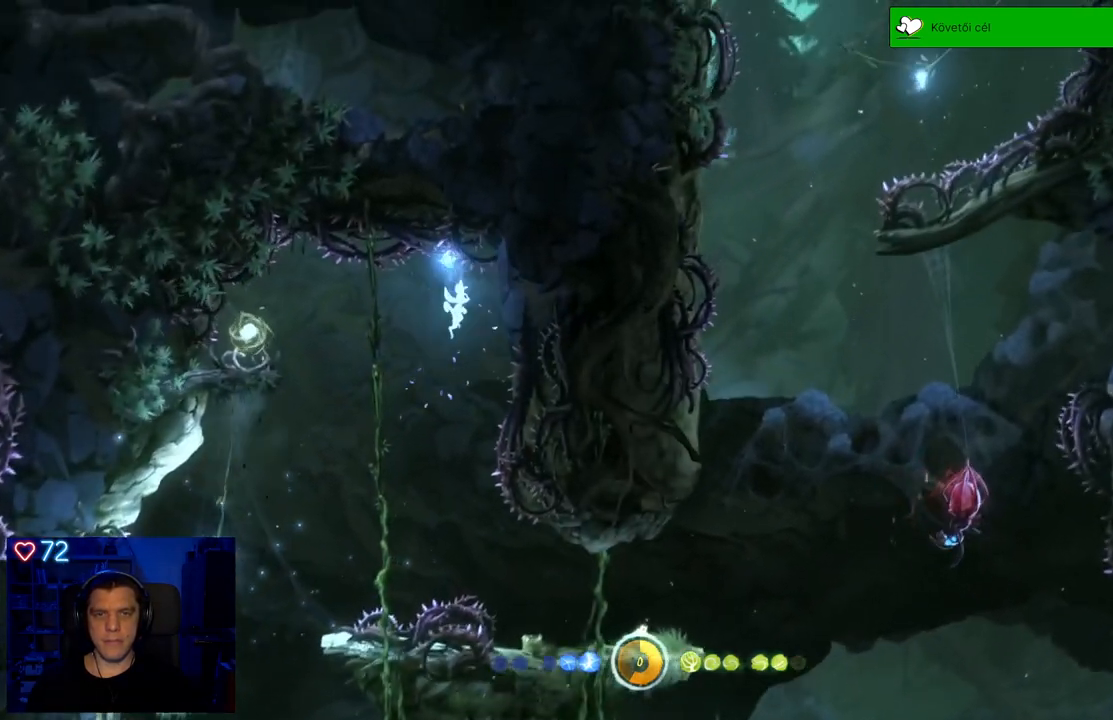
{"buttons": [], "left_stick": "left", "right_stick": "center", "events": [[150, "left_stick", "up-right"], [183, "A", "down"], [300, "A", "up"], [333, "left_stick", "left"]]}
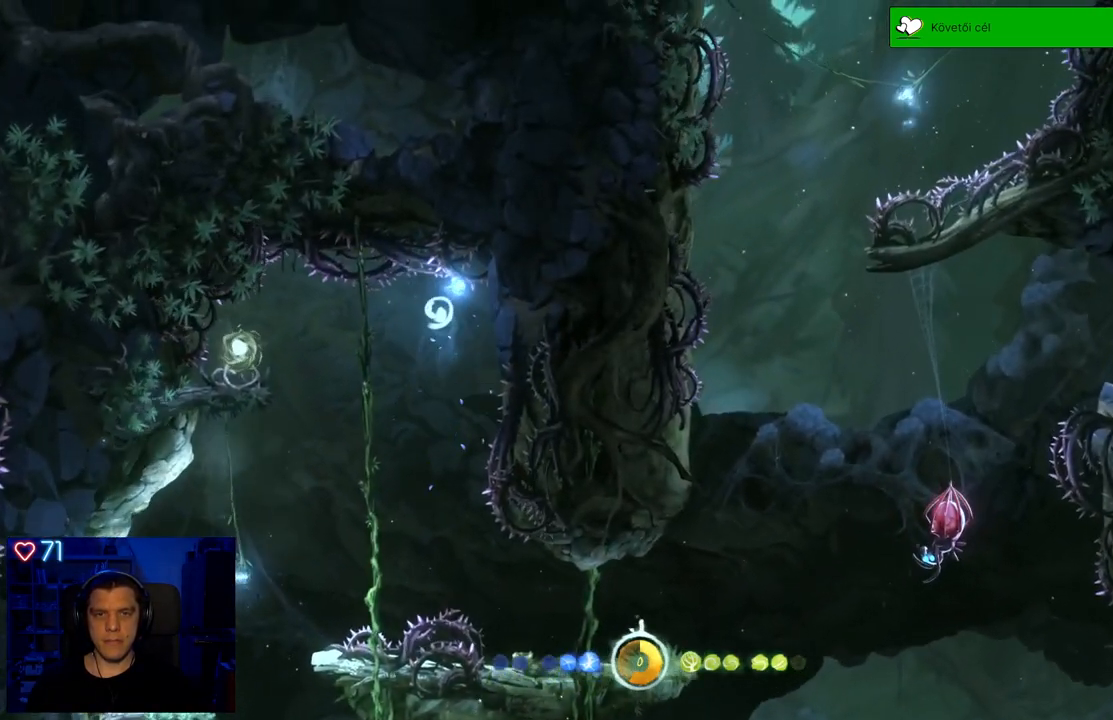
{"buttons": [], "left_stick": "left", "right_stick": "center", "events": []}
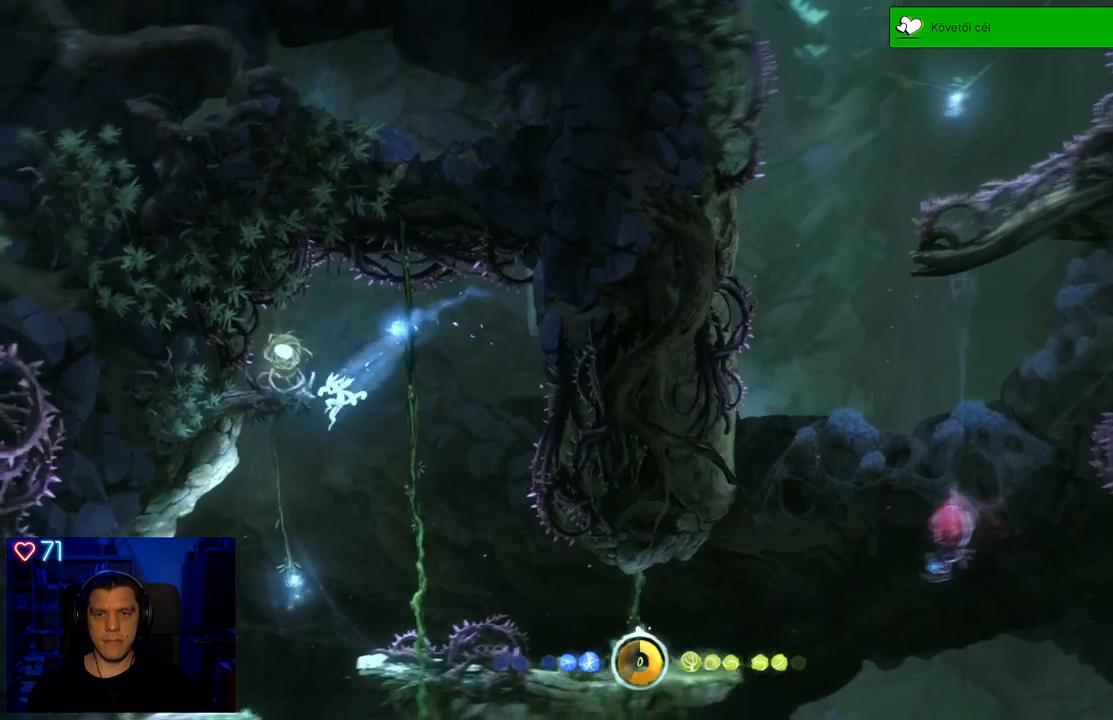
{"buttons": [], "left_stick": "center", "right_stick": "center", "events": [[83, "left_stick", "center"]]}
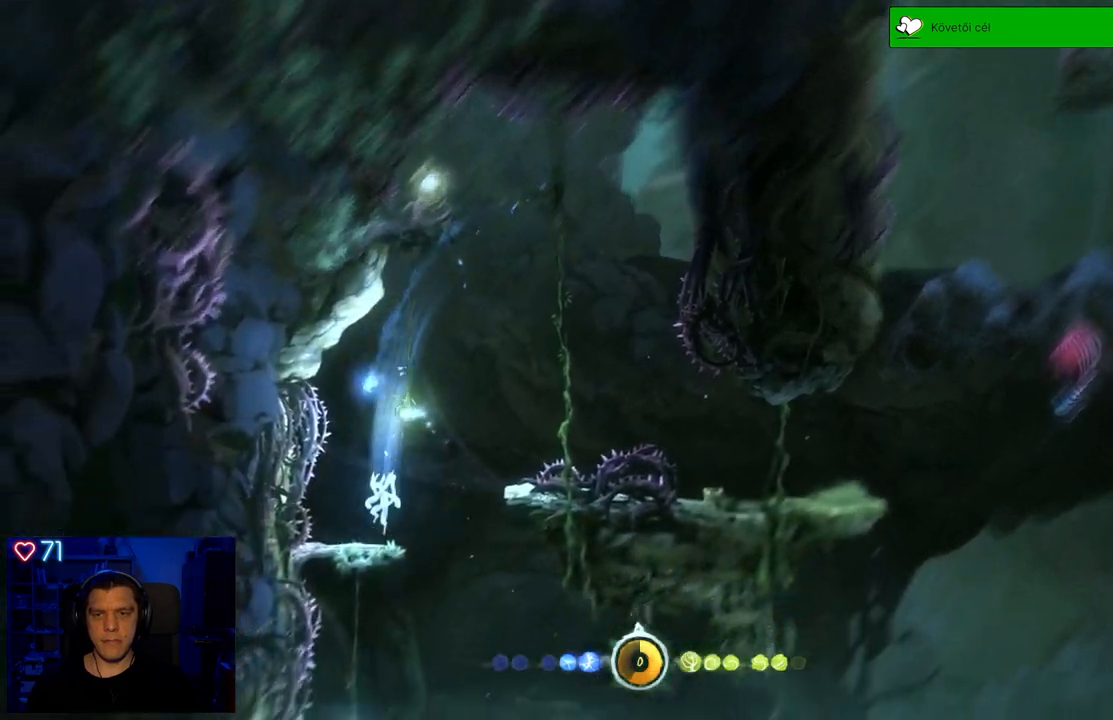
{"buttons": [], "left_stick": "center", "right_stick": "center", "events": [[17, "left_stick", "left"], [183, "left_stick", "center"]]}